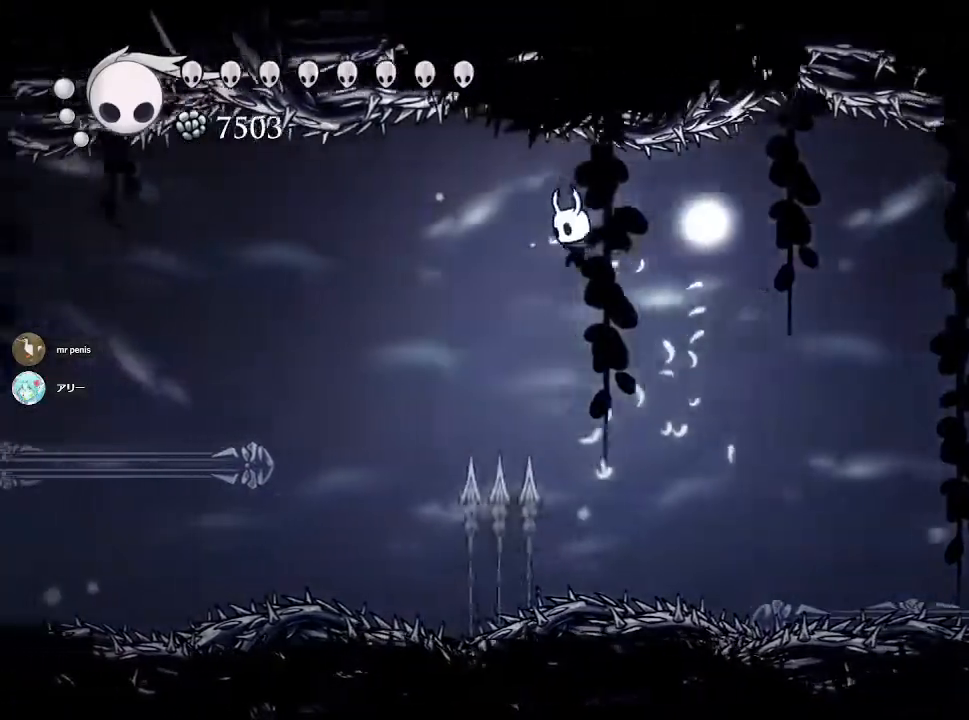
Gameplay with a controller (PlayStation layout); each line is a JSON object with the inputs held at the frame after it. "events" lists button and stick changes between this image and that frame as [ms after this image, input, new state], when the widget could be followed in between.
{"buttons": [], "left_stick": "down-right", "right_stick": "center", "events": [[117, "CROSS", "up"], [117, "left_stick", "down-left"], [267, "left_stick", "down"], [350, "SQUARE", "down"], [383, "left_stick", "down-right"], [500, "SQUARE", "up"]]}
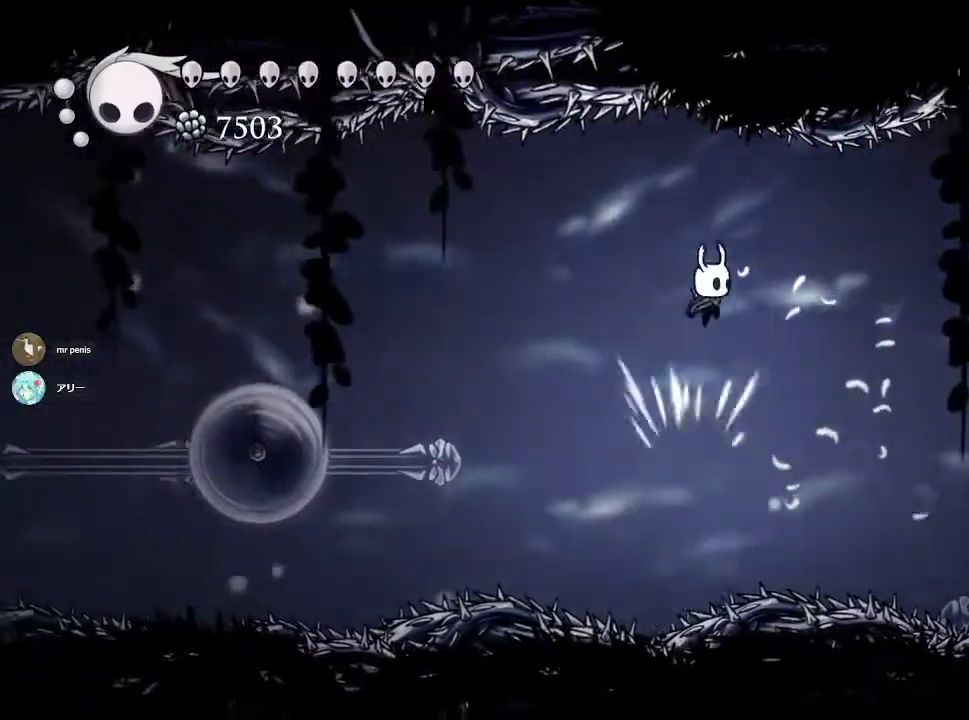
{"buttons": [], "left_stick": "down-right", "right_stick": "center", "events": []}
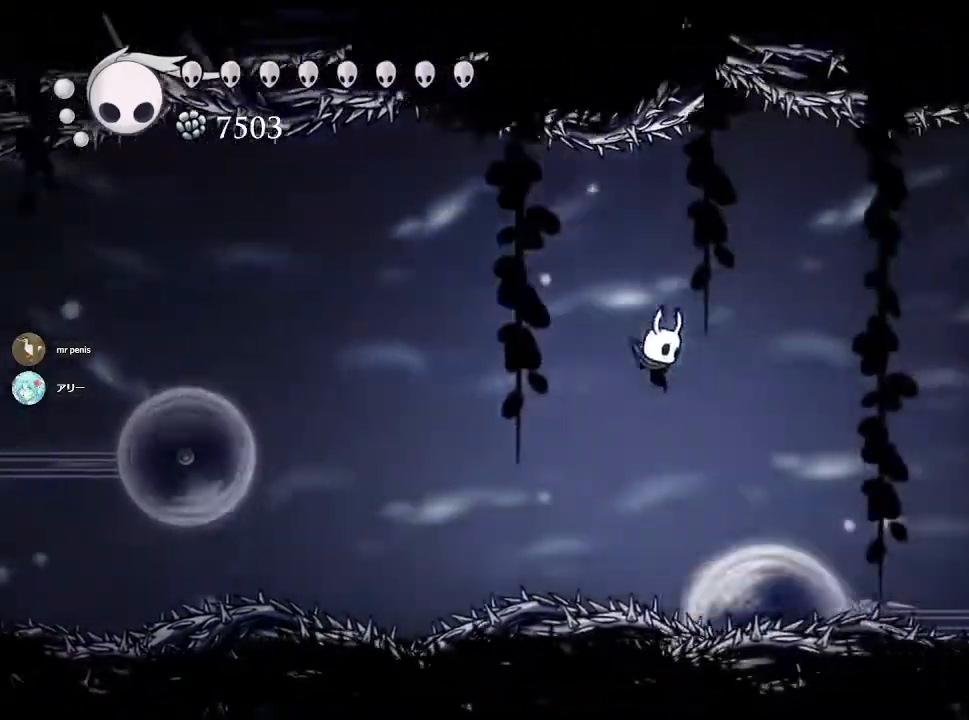
{"buttons": [], "left_stick": "down-right", "right_stick": "center", "events": [[33, "SQUARE", "down"], [33, "left_stick", "down"], [133, "left_stick", "down-right"], [200, "SQUARE", "up"]]}
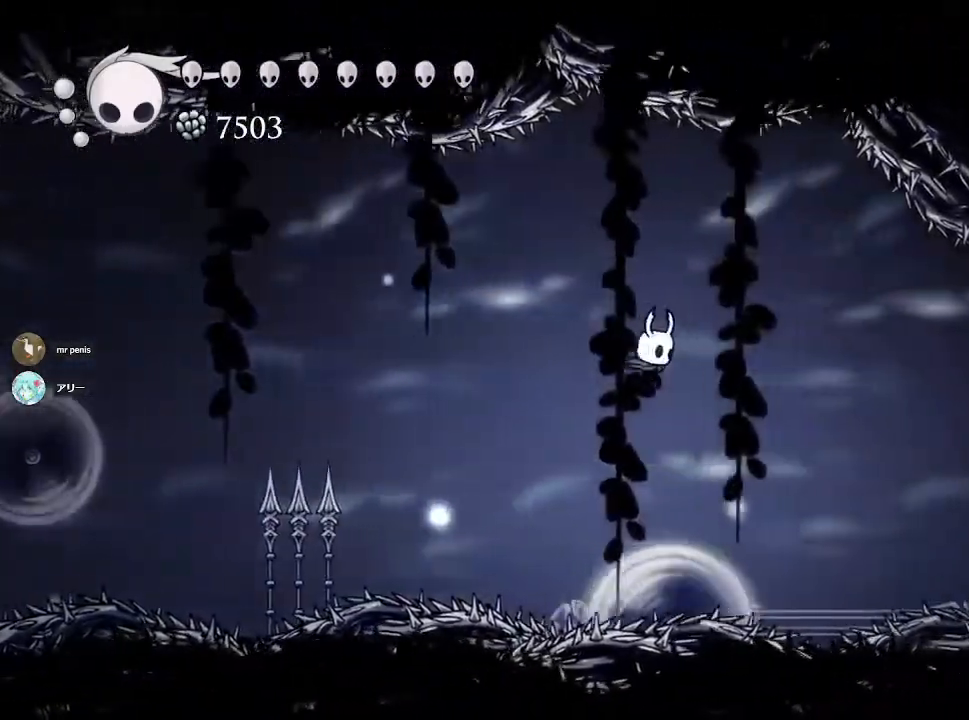
{"buttons": [], "left_stick": "right", "right_stick": "center", "events": [[100, "SQUARE", "down"], [250, "left_stick", "right"], [417, "SQUARE", "up"]]}
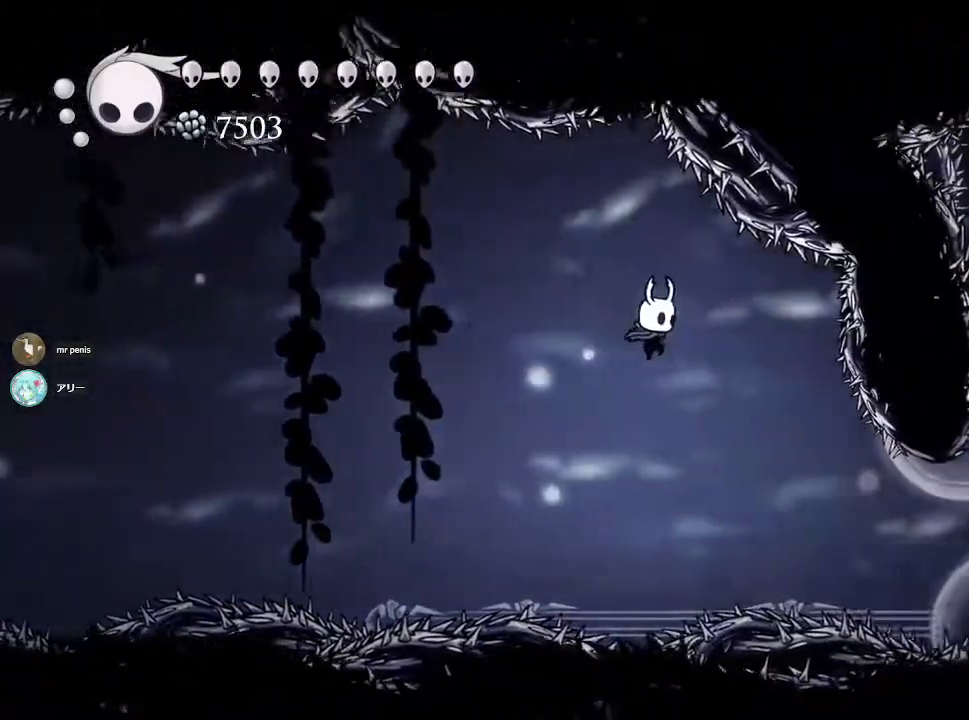
{"buttons": ["R2"], "left_stick": "right", "right_stick": "center", "events": [[317, "R2", "down"]]}
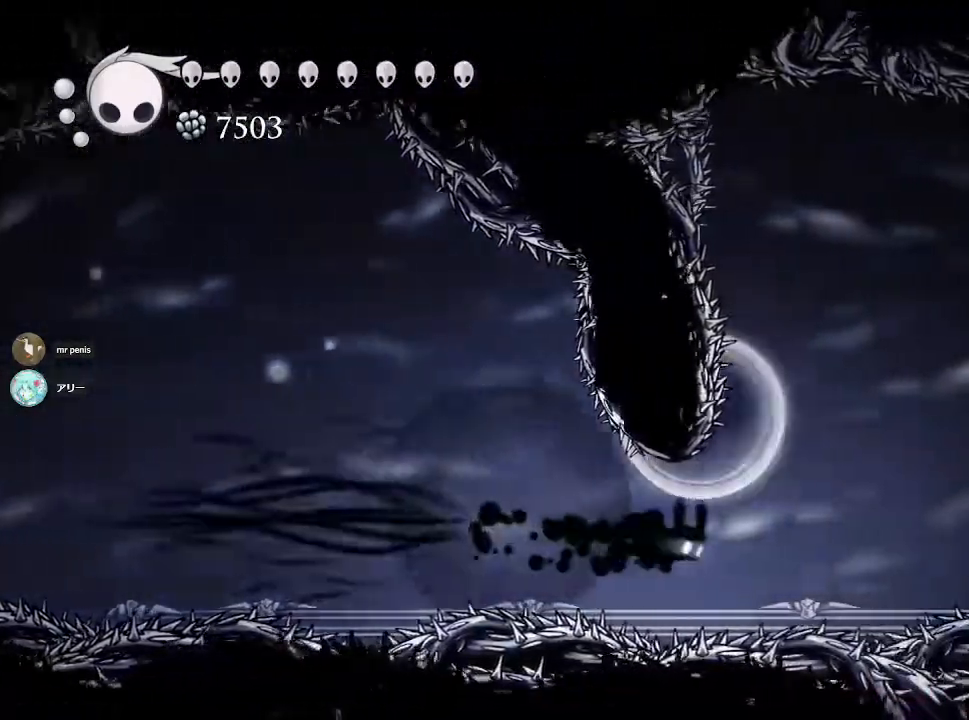
{"buttons": ["CROSS"], "left_stick": "left", "right_stick": "center", "events": [[50, "R2", "up"], [150, "CROSS", "down"], [400, "left_stick", "center"], [467, "left_stick", "left"]]}
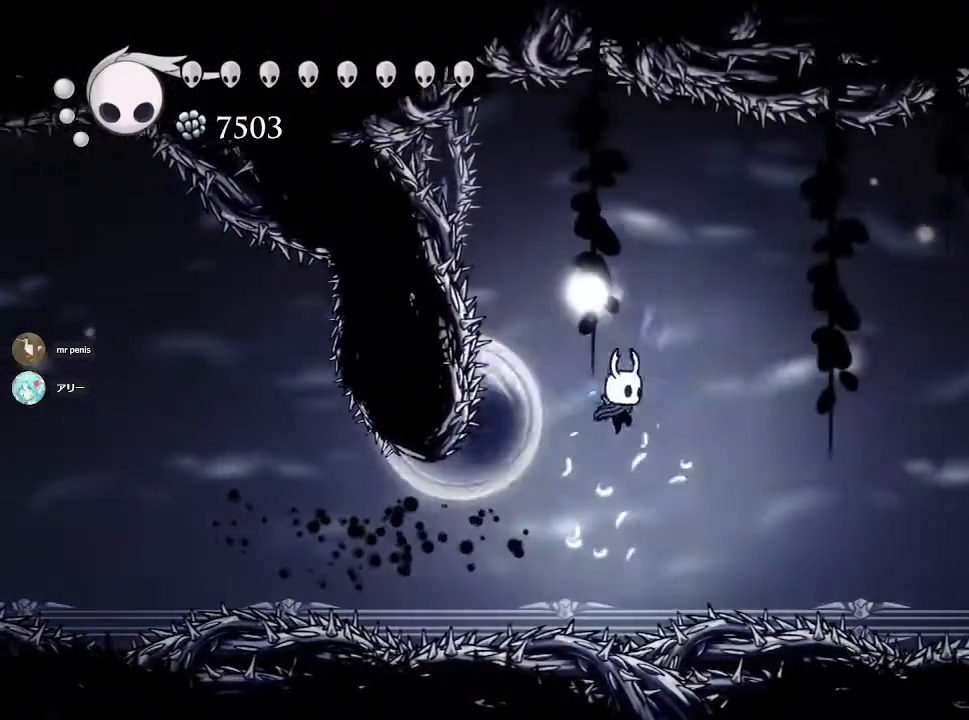
{"buttons": [], "left_stick": "down-left", "right_stick": "center", "events": [[50, "CROSS", "up"], [100, "left_stick", "down"], [133, "SQUARE", "down"], [350, "SQUARE", "up"], [400, "left_stick", "center"], [450, "left_stick", "down-left"]]}
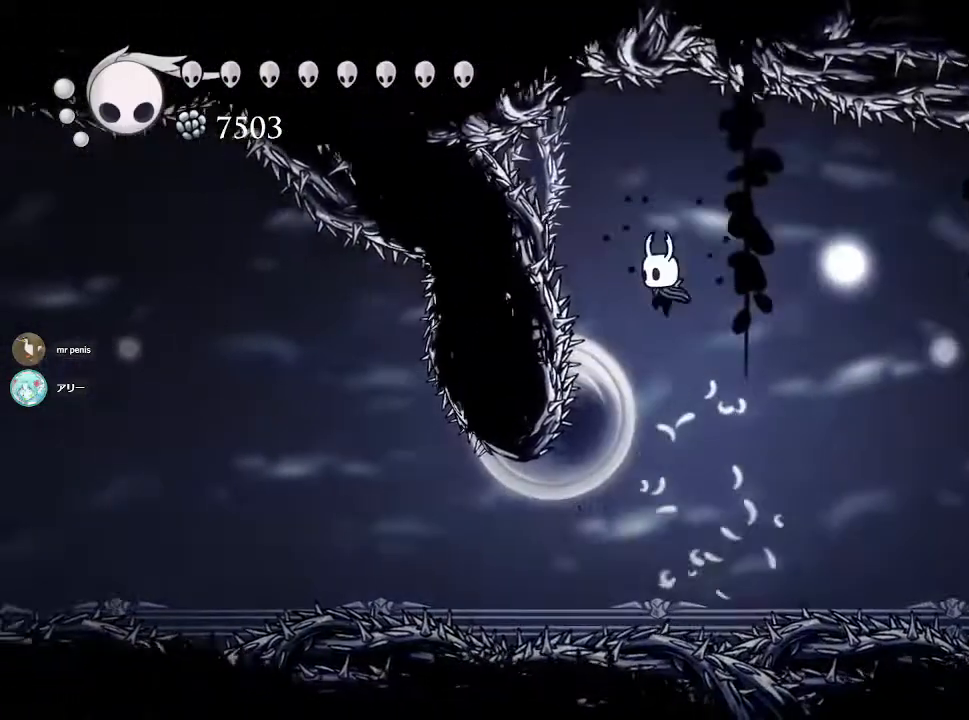
{"buttons": [], "left_stick": "center", "right_stick": "center", "events": [[50, "left_stick", "down"], [100, "SQUARE", "down"], [367, "SQUARE", "up"], [367, "left_stick", "center"]]}
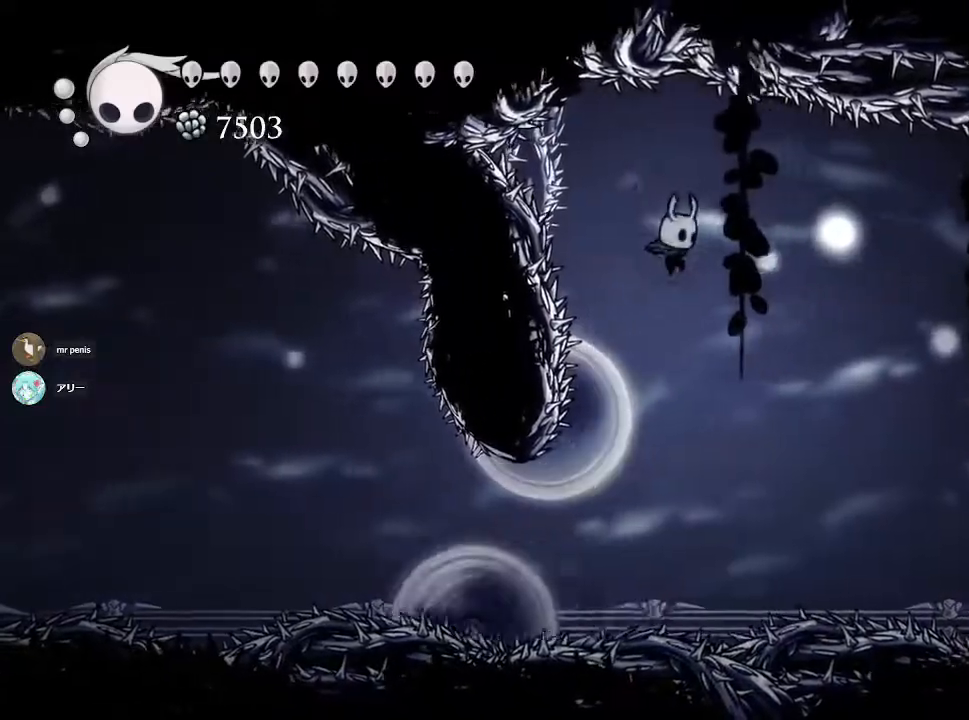
{"buttons": [], "left_stick": "center", "right_stick": "center", "events": [[83, "left_stick", "down-left"], [167, "SQUARE", "down"], [217, "left_stick", "down"], [400, "SQUARE", "up"], [400, "left_stick", "center"]]}
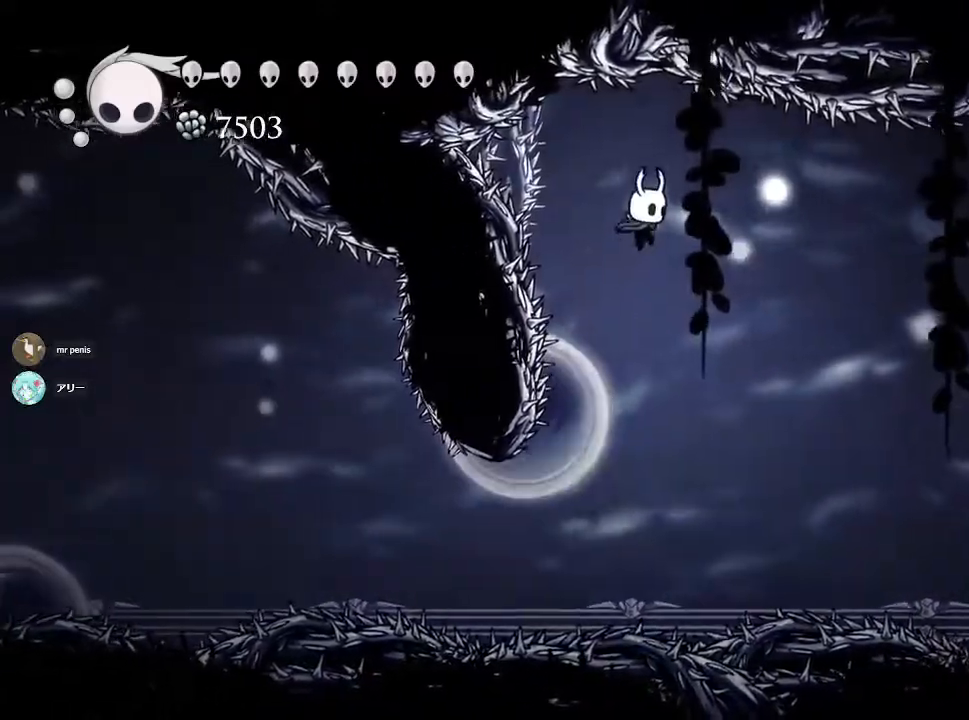
{"buttons": [], "left_stick": "center", "right_stick": "center", "events": [[150, "left_stick", "down"], [200, "SQUARE", "down"], [383, "left_stick", "center"], [433, "SQUARE", "up"]]}
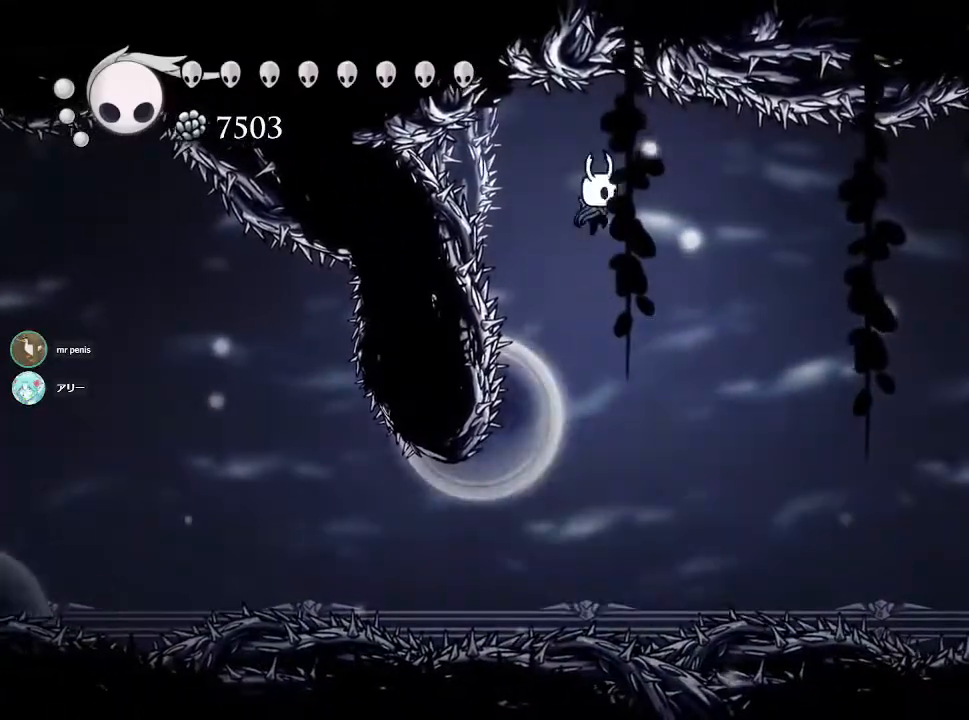
{"buttons": ["SQUARE"], "left_stick": "down-right", "right_stick": "center", "events": [[300, "SQUARE", "down"], [300, "left_stick", "down"], [450, "left_stick", "down-right"]]}
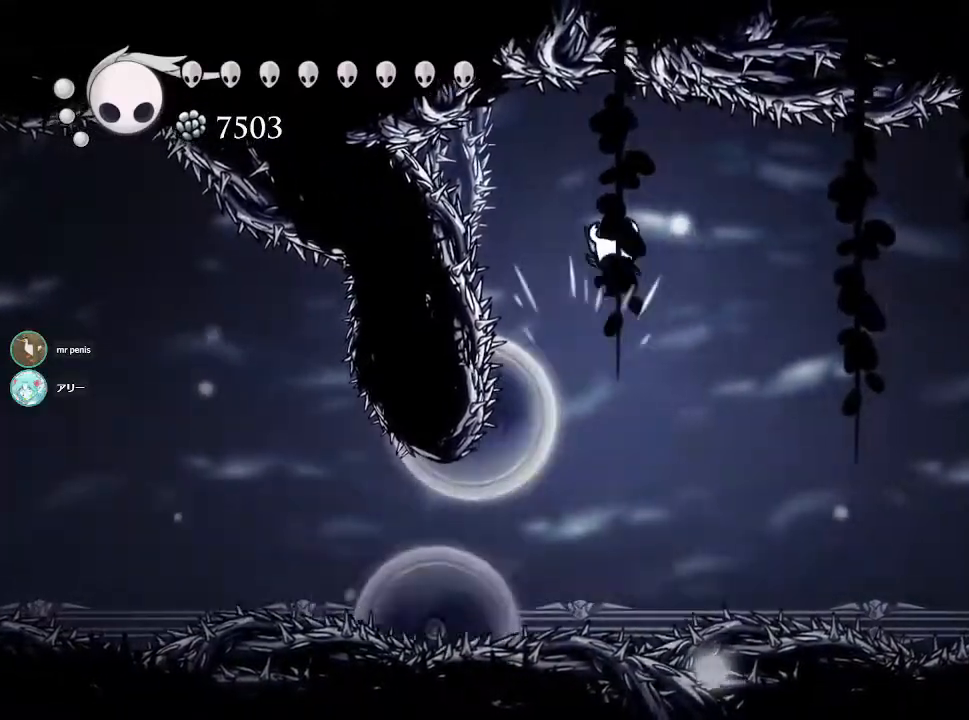
{"buttons": [], "left_stick": "down-right", "right_stick": "center", "events": [[150, "SQUARE", "up"], [233, "R2", "down"], [450, "R2", "up"]]}
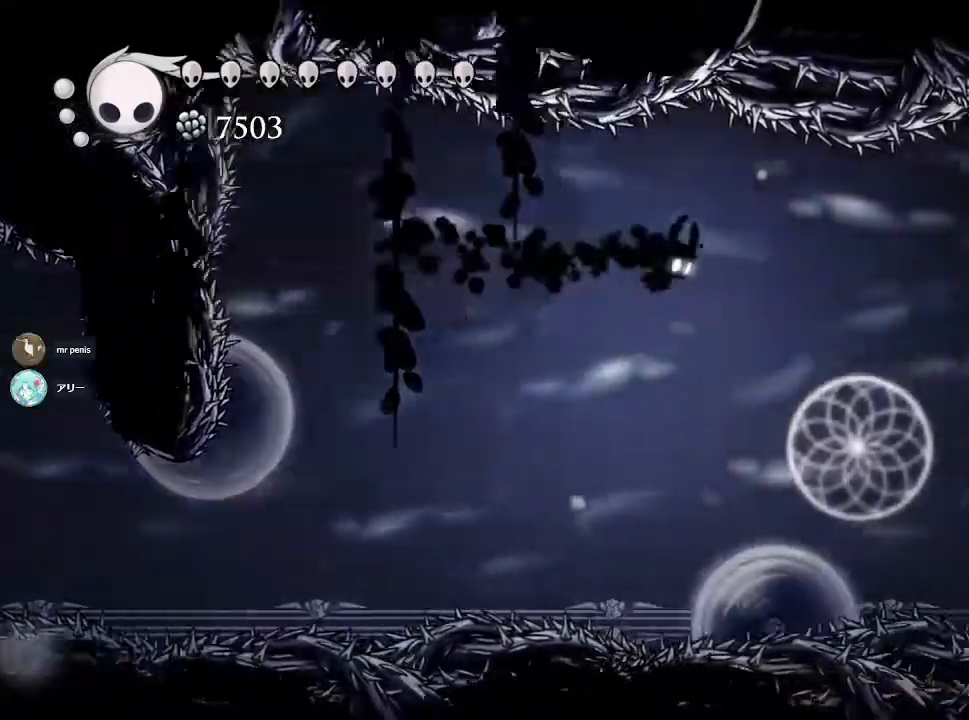
{"buttons": ["SQUARE"], "left_stick": "down-right", "right_stick": "center", "events": [[467, "SQUARE", "down"]]}
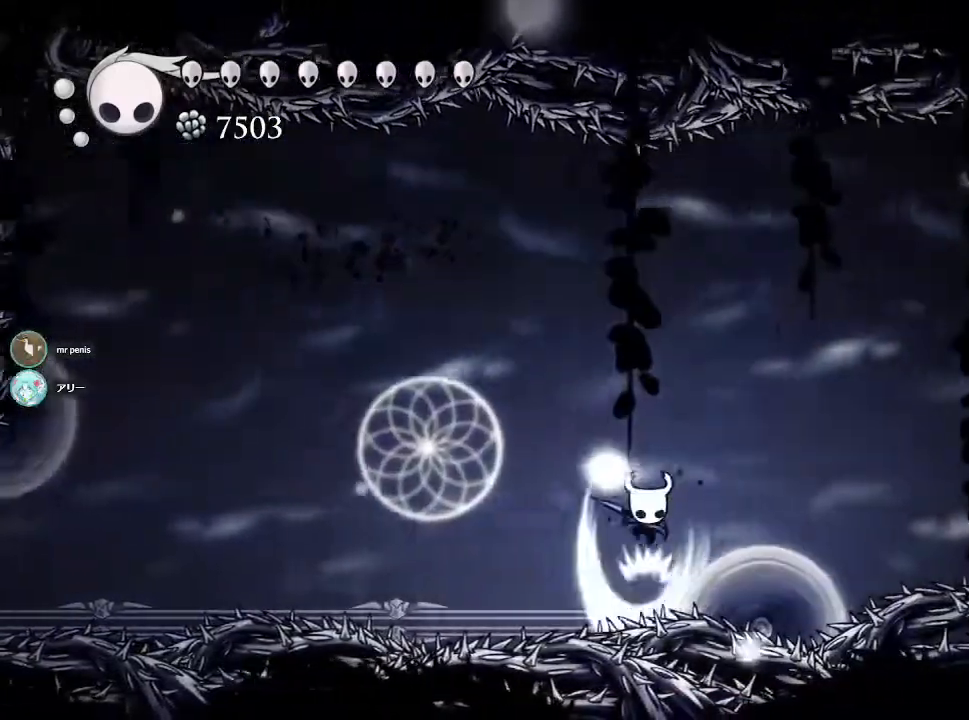
{"buttons": ["CROSS"], "left_stick": "down-right", "right_stick": "center", "events": [[333, "SQUARE", "up"], [467, "CROSS", "down"]]}
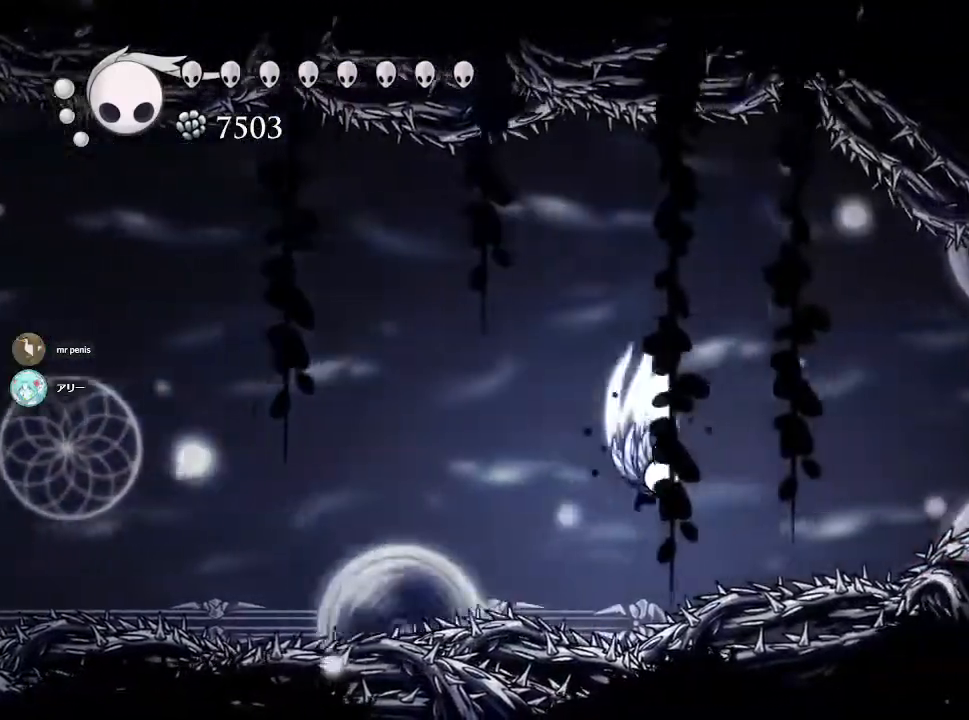
{"buttons": ["CROSS"], "left_stick": "down-right", "right_stick": "center", "events": []}
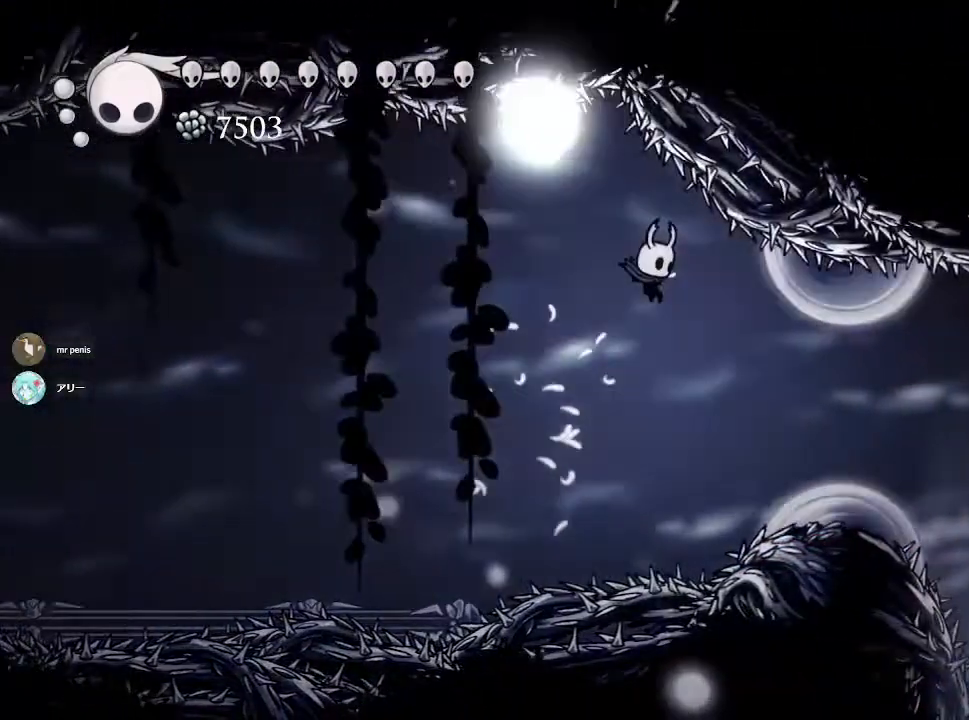
{"buttons": ["R2"], "left_stick": "down-right", "right_stick": "center", "events": [[17, "CROSS", "up"], [317, "R2", "down"]]}
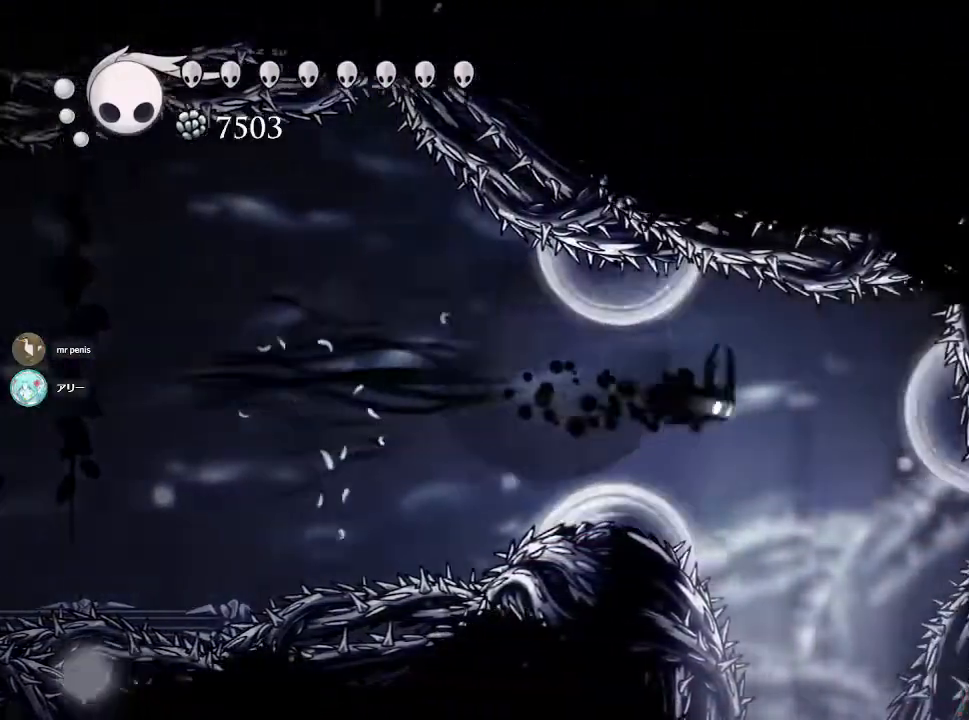
{"buttons": [], "left_stick": "center", "right_stick": "center", "events": [[17, "R2", "up"], [117, "left_stick", "center"]]}
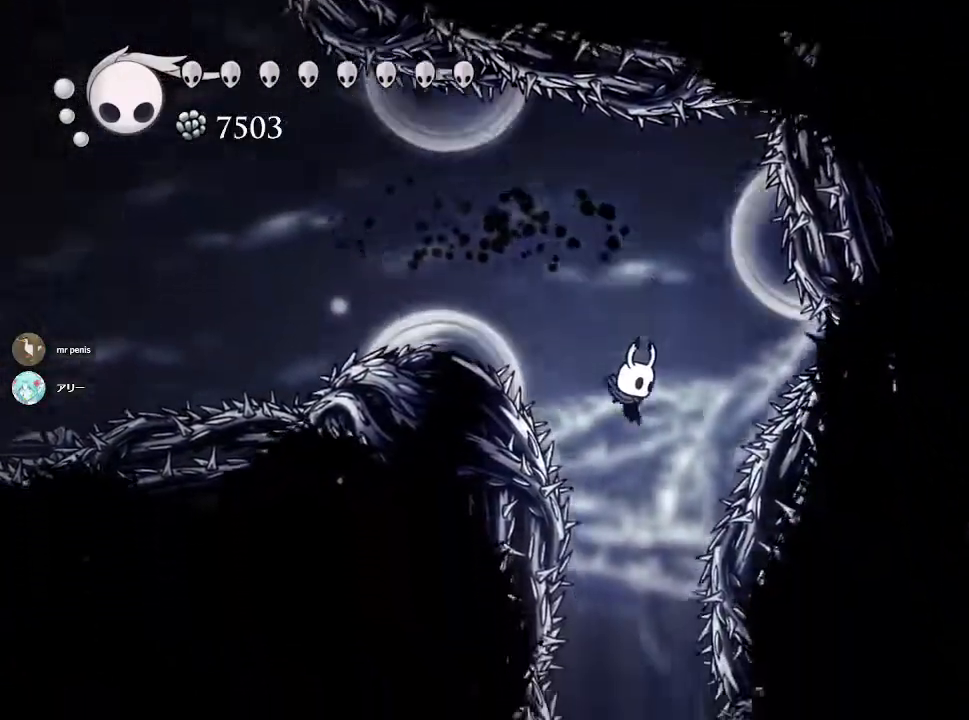
{"buttons": [], "left_stick": "center", "right_stick": "center", "events": []}
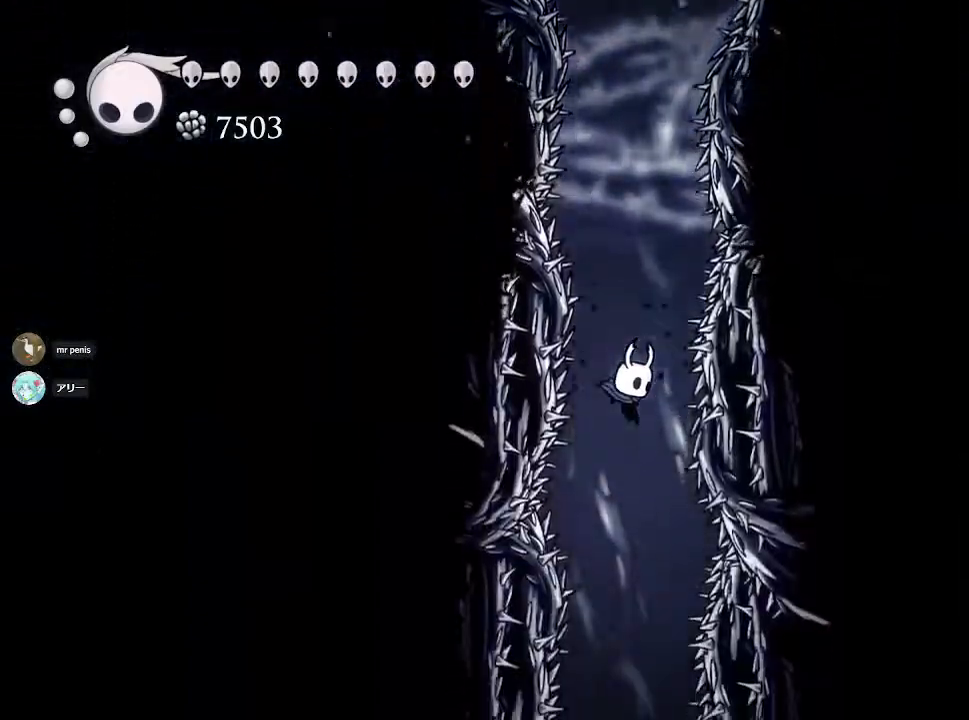
{"buttons": [], "left_stick": "center", "right_stick": "center", "events": []}
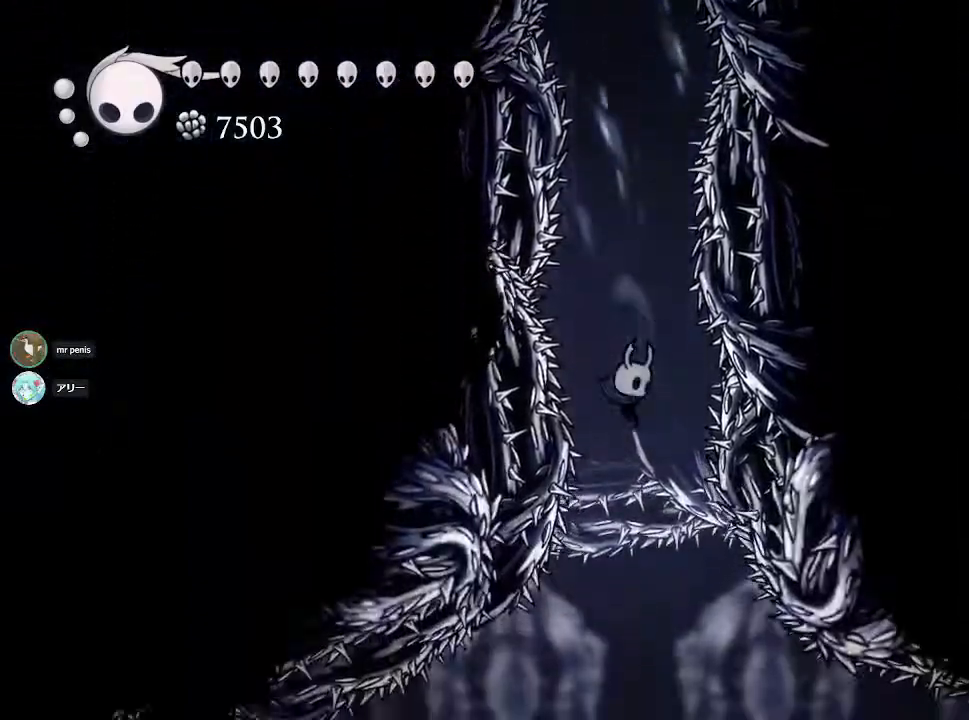
{"buttons": [], "left_stick": "center", "right_stick": "center", "events": []}
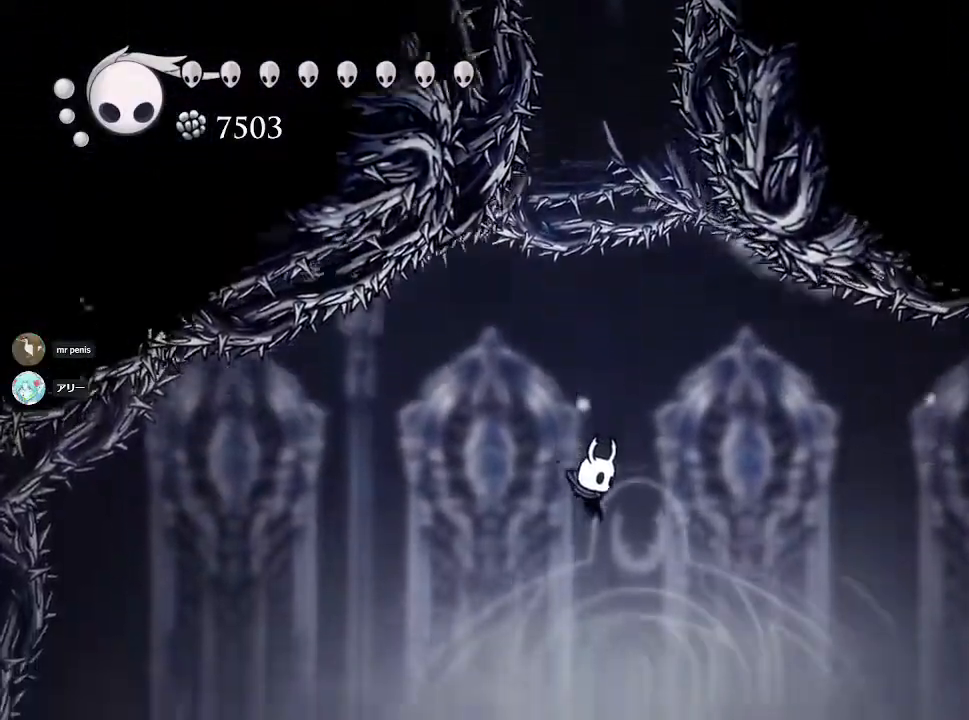
{"buttons": [], "left_stick": "center", "right_stick": "center", "events": []}
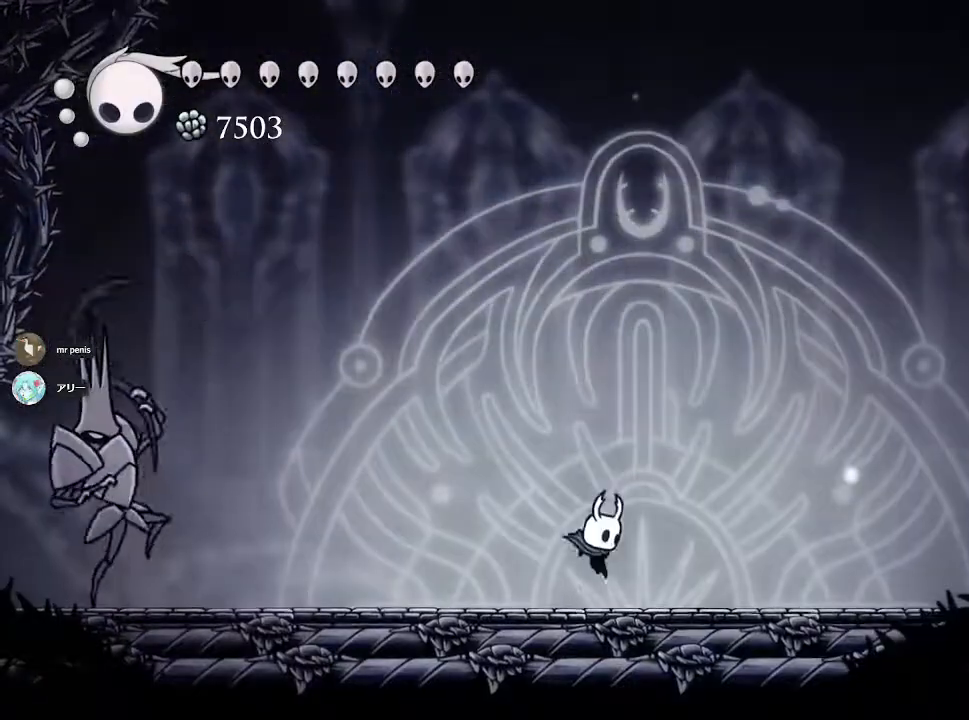
{"buttons": [], "left_stick": "center", "right_stick": "center", "events": []}
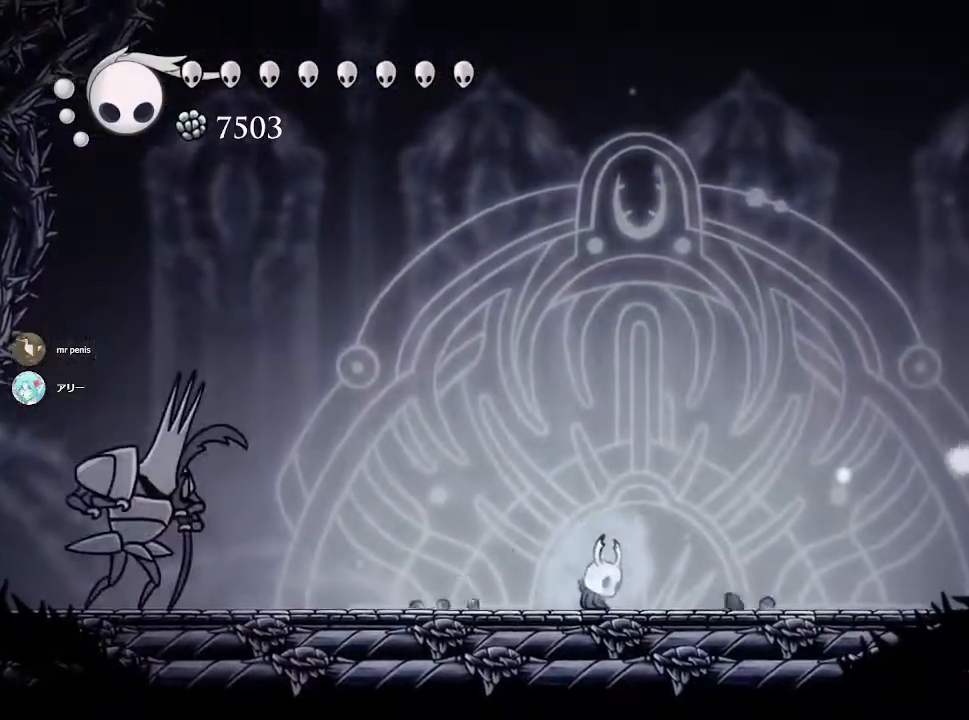
{"buttons": [], "left_stick": "right", "right_stick": "center", "events": [[50, "left_stick", "right"], [183, "left_stick", "center"], [500, "left_stick", "right"]]}
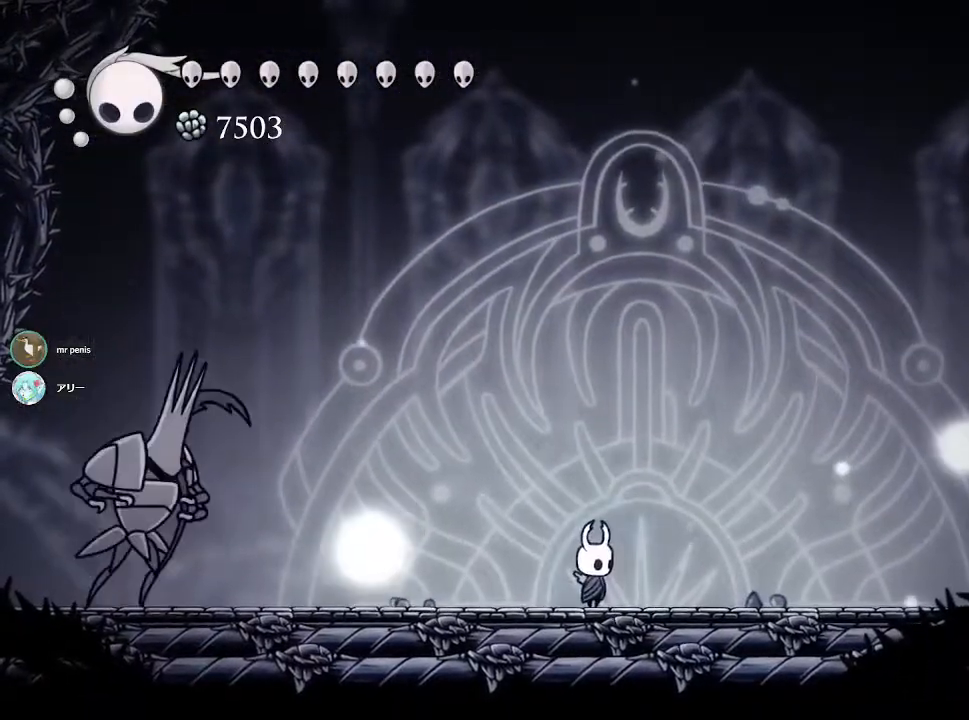
{"buttons": ["CROSS"], "left_stick": "right", "right_stick": "center", "events": [[150, "left_stick", "center"], [400, "CROSS", "down"], [483, "left_stick", "right"]]}
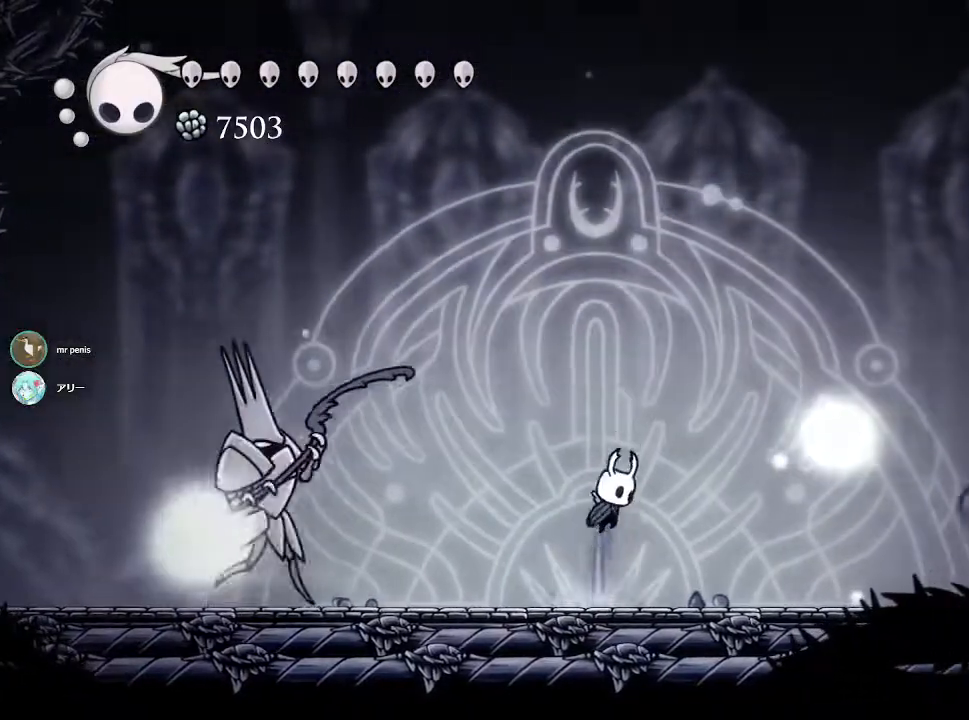
{"buttons": ["CROSS"], "left_stick": "up-left", "right_stick": "center", "events": [[167, "CROSS", "up"], [217, "CROSS", "down"], [250, "left_stick", "center"], [367, "left_stick", "up-left"]]}
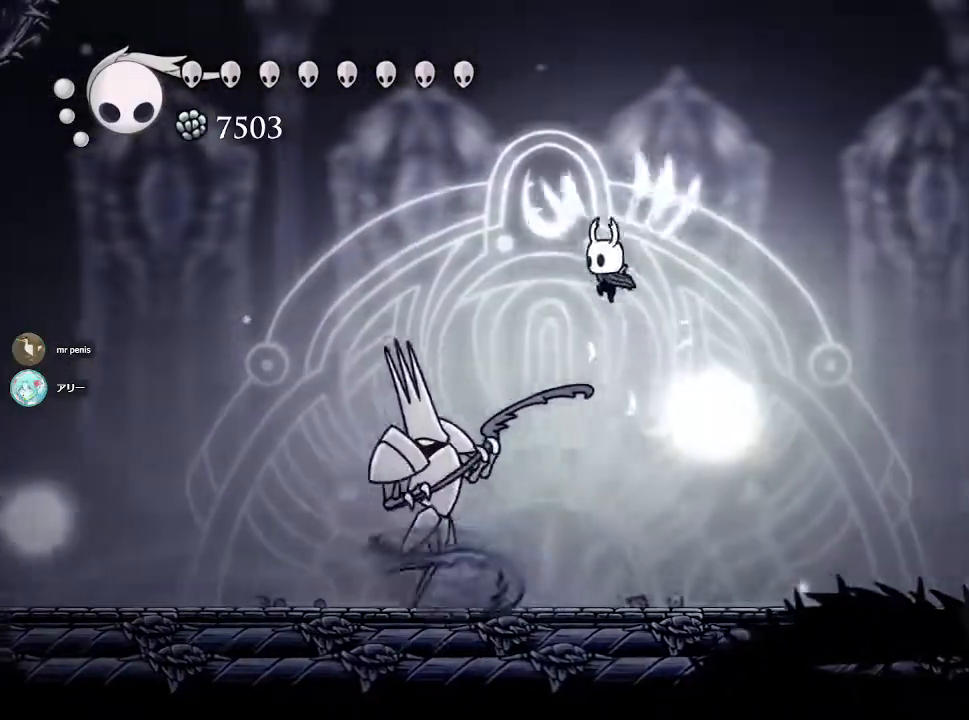
{"buttons": ["SQUARE"], "left_stick": "down", "right_stick": "center", "events": [[117, "CROSS", "up"], [217, "left_stick", "left"], [417, "SQUARE", "down"], [433, "left_stick", "down"]]}
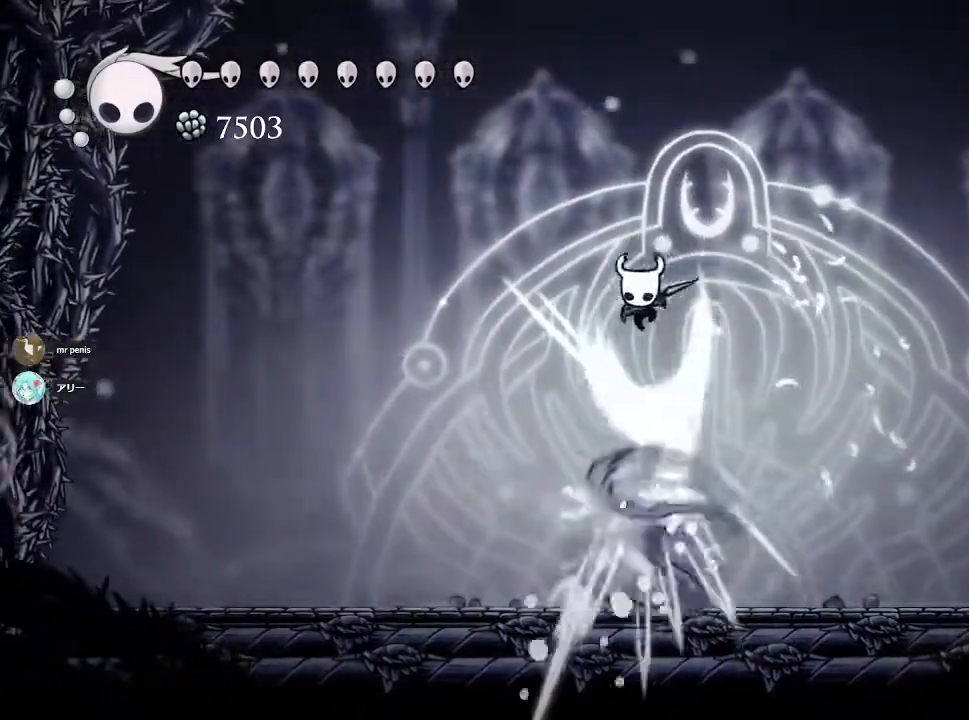
{"buttons": [], "left_stick": "left", "right_stick": "center", "events": [[133, "SQUARE", "up"], [133, "left_stick", "left"]]}
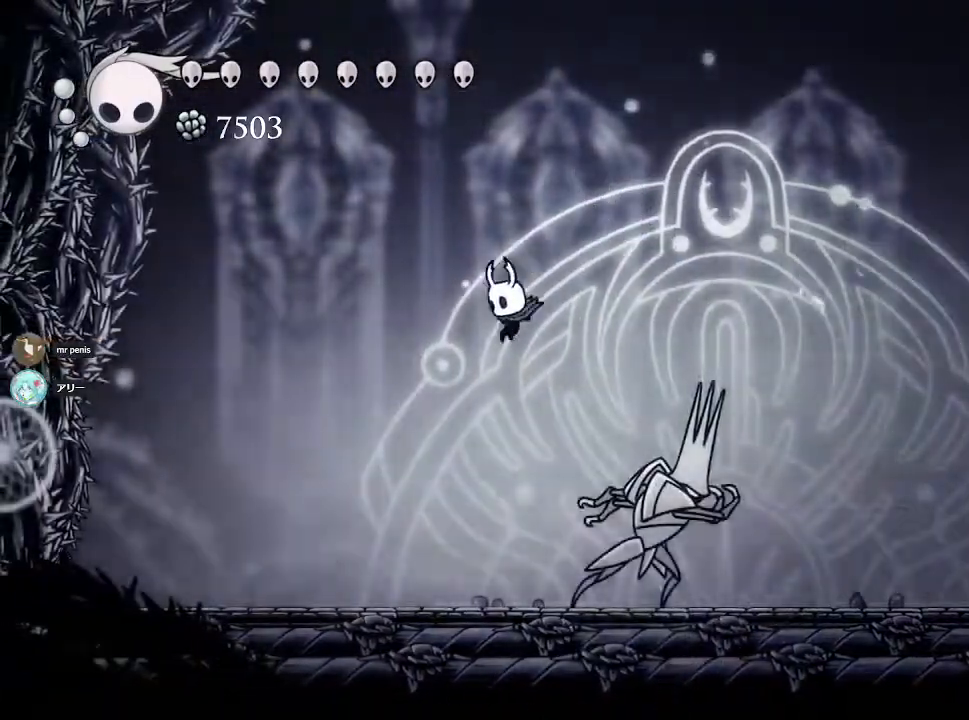
{"buttons": [], "left_stick": "right", "right_stick": "center", "events": [[267, "left_stick", "right"], [333, "SQUARE", "down"], [483, "SQUARE", "up"]]}
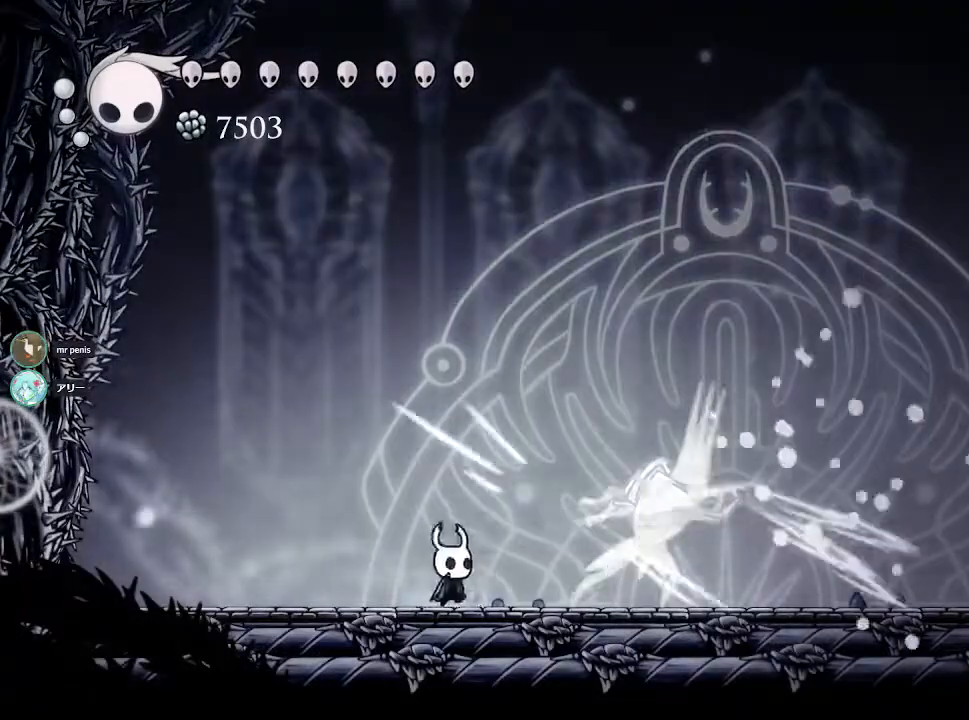
{"buttons": [], "left_stick": "left", "right_stick": "center", "events": [[167, "SQUARE", "down"], [317, "SQUARE", "up"], [317, "left_stick", "left"]]}
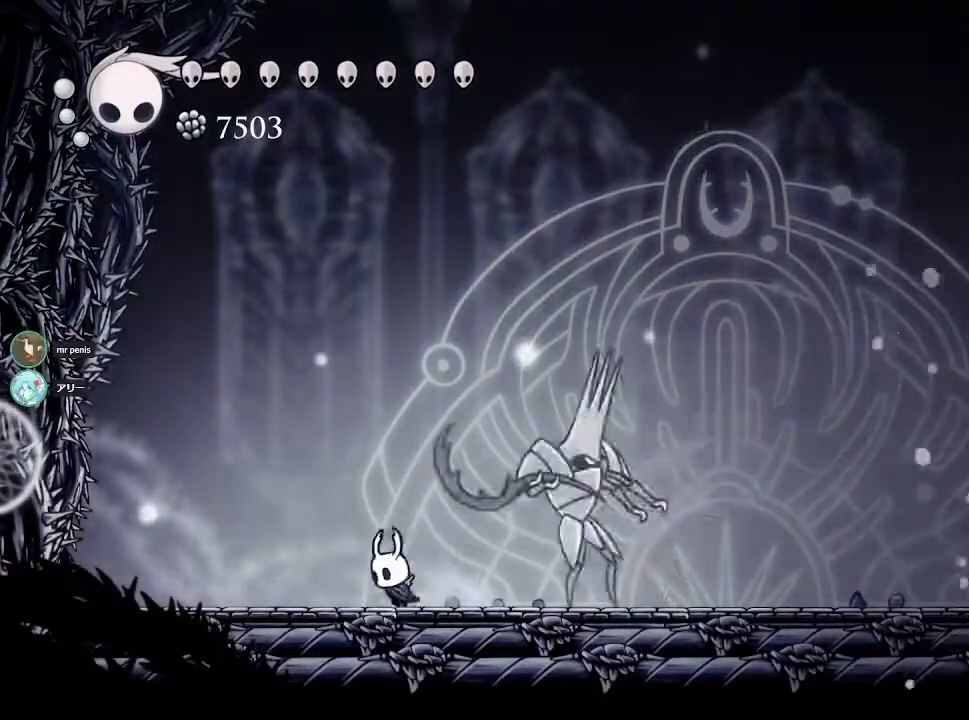
{"buttons": [], "left_stick": "right", "right_stick": "center", "events": [[117, "CROSS", "down"], [400, "CROSS", "up"], [433, "left_stick", "right"]]}